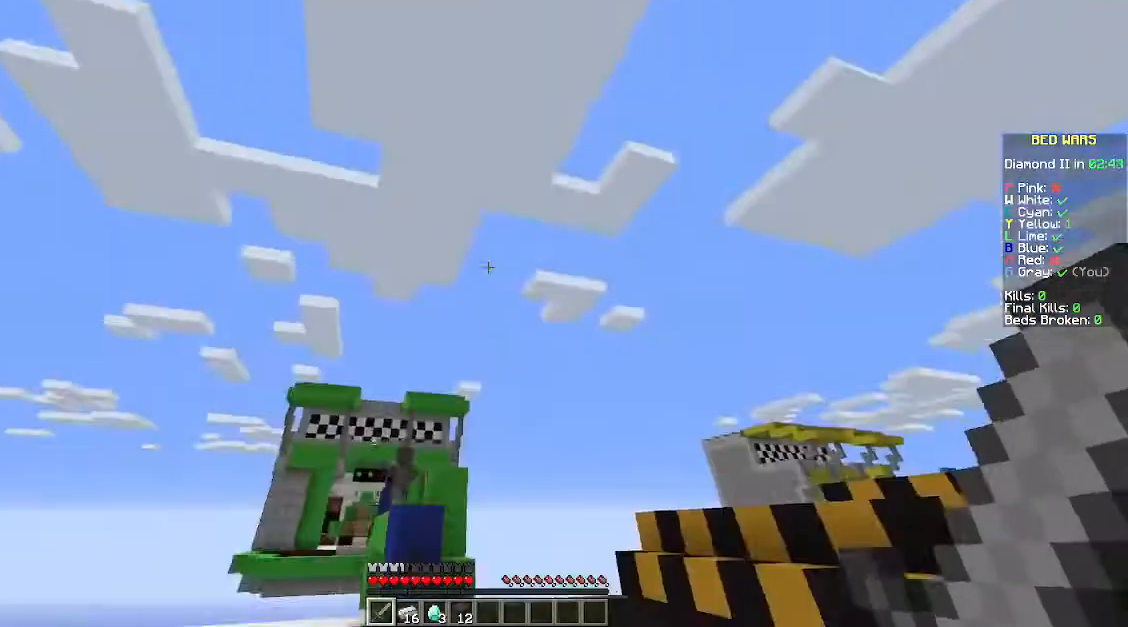
Gameplay with keyboard and mouse; each line is a JSON object with the keys and mouse buttons held at the frame after it. "events" lists presses ("down") and releases ("up") of "a", "d", "s", "space", "w", "mouse_left" and "mouse_right" between this image and that frame as [ms after this image, input, new state], when the widget could be followed in between. "mouse_left", "mouse_right" = the "left", "right" buttons of the "mouse" list. No other keys are recorded. Fast repeated clicks can show as one long hold. Mouse movement is not recorded.
{"keys": ["w"], "mouse": [], "events": [[400, "space", "down"], [500, "space", "up"]]}
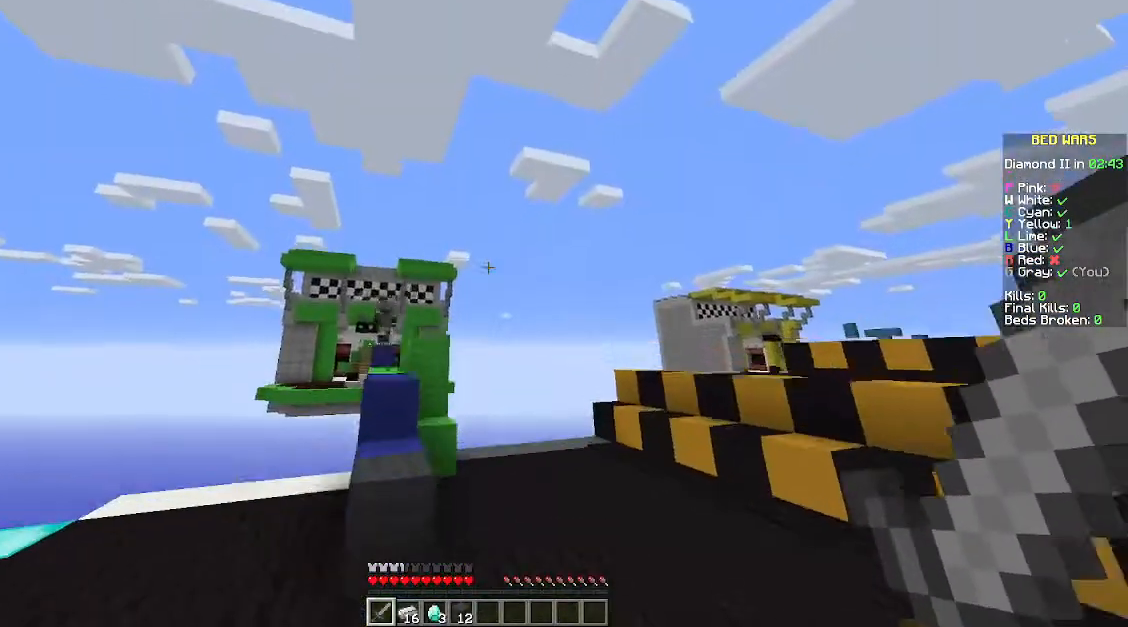
{"keys": ["w"], "mouse": [], "events": []}
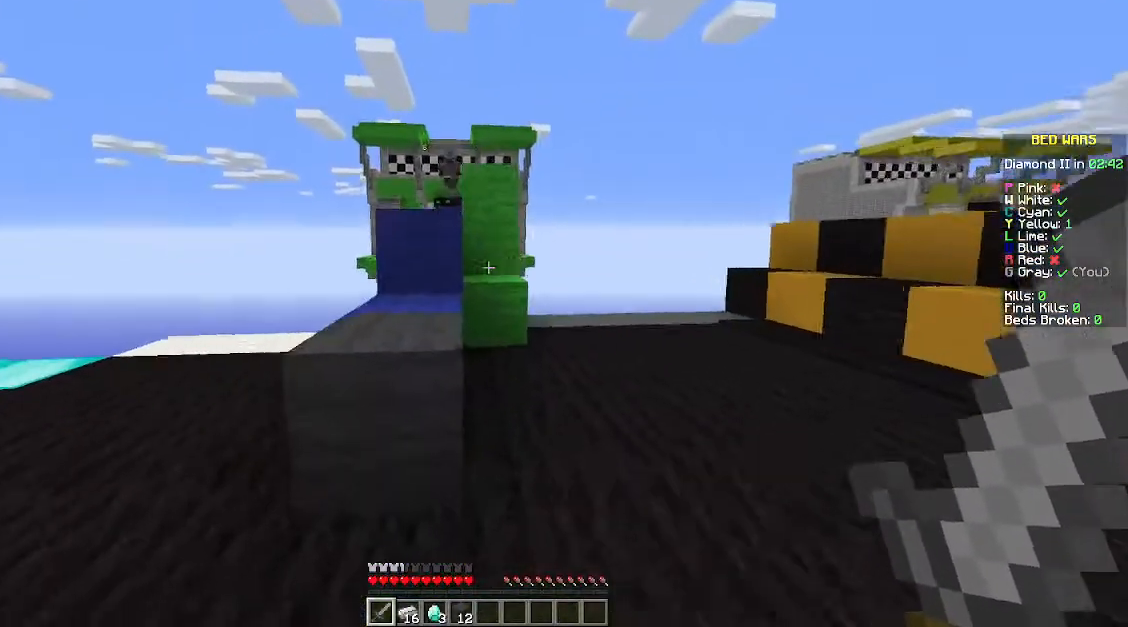
{"keys": ["w"], "mouse": [], "events": [[100, "space", "down"], [200, "a", "down"], [200, "space", "up"], [400, "a", "up"]]}
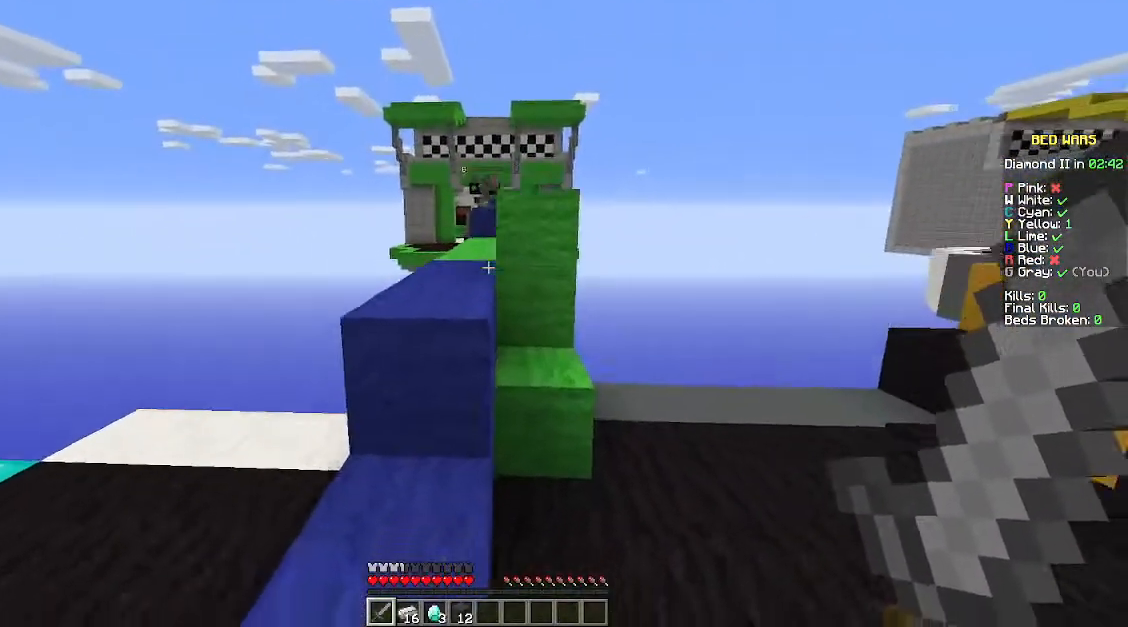
{"keys": ["w"], "mouse": [], "events": [[100, "space", "down"], [200, "space", "up"]]}
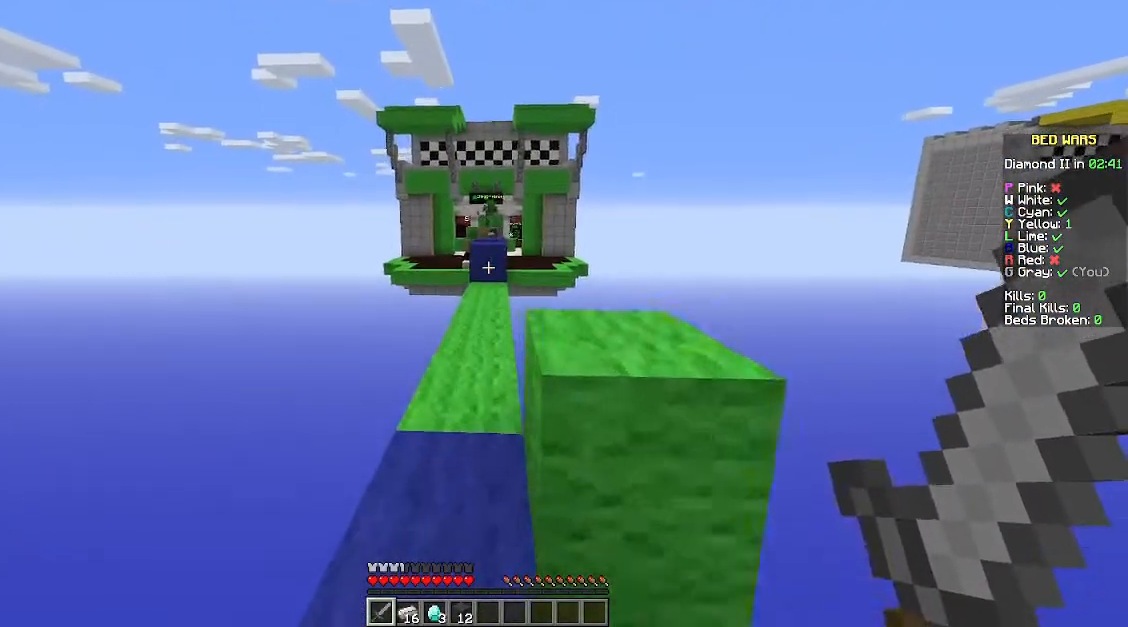
{"keys": ["w"], "mouse": [], "events": [[100, "a", "down"], [267, "a", "up"]]}
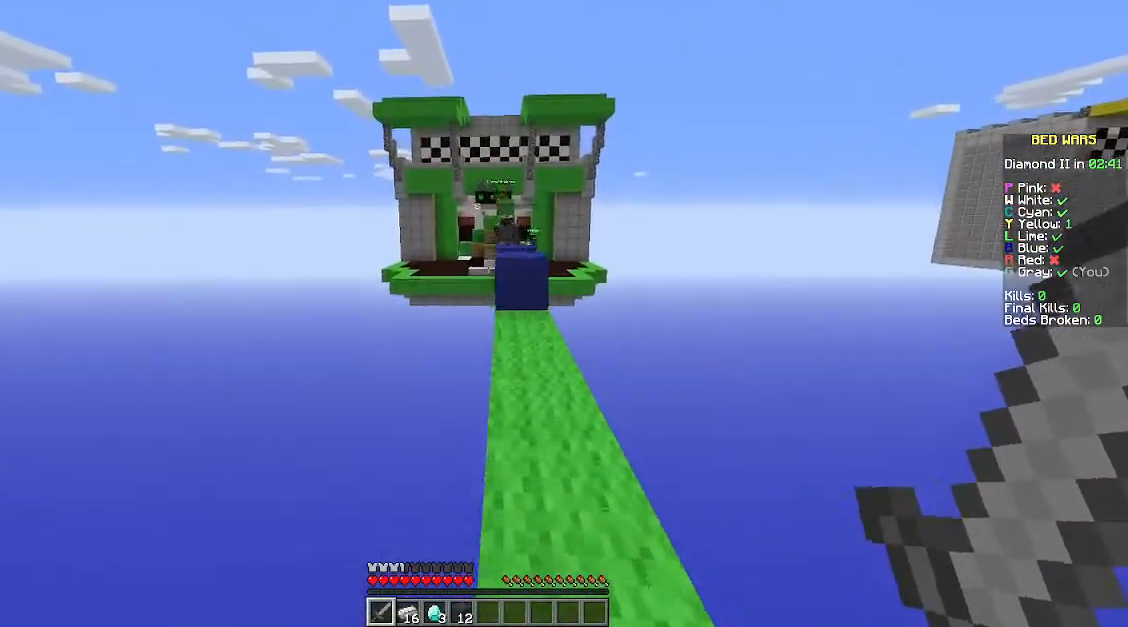
{"keys": ["w"], "mouse": [], "events": [[67, "d", "down"], [167, "d", "up"]]}
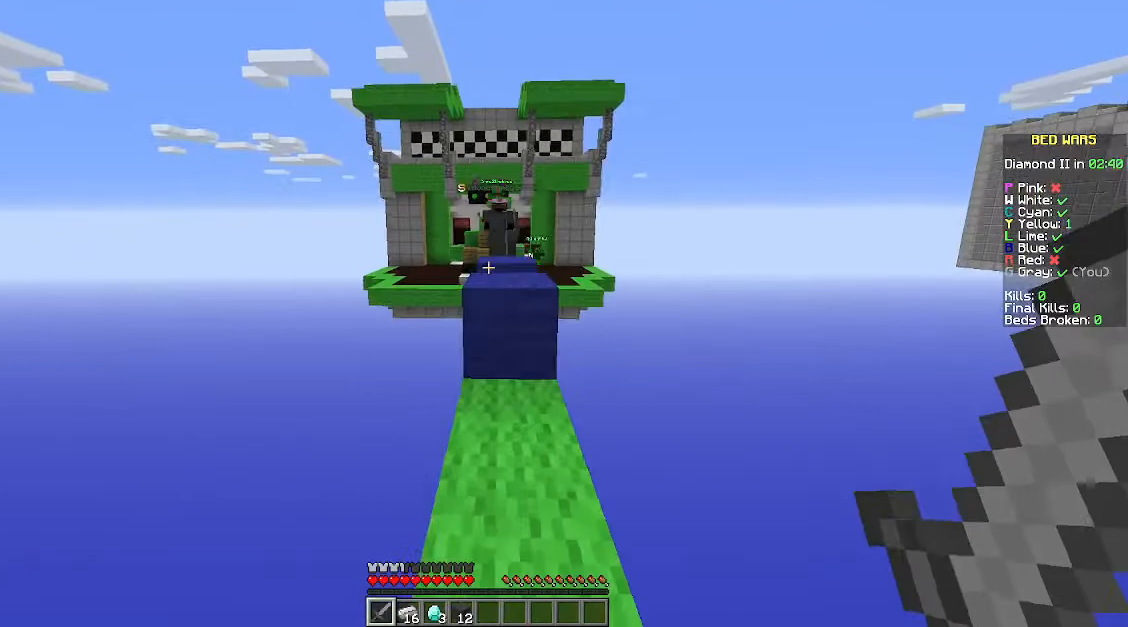
{"keys": ["w"], "mouse": [], "events": [[200, "space", "down"], [300, "space", "up"], [367, "d", "down"], [400, "d", "up"]]}
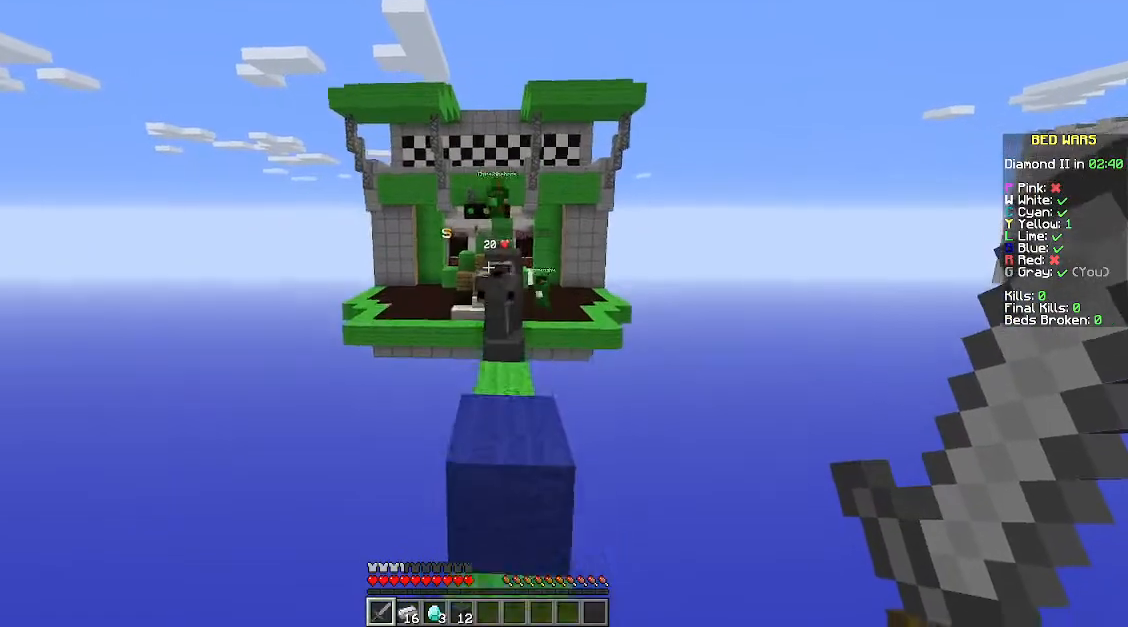
{"keys": ["w"], "mouse": [], "events": [[267, "space", "down"], [367, "space", "up"]]}
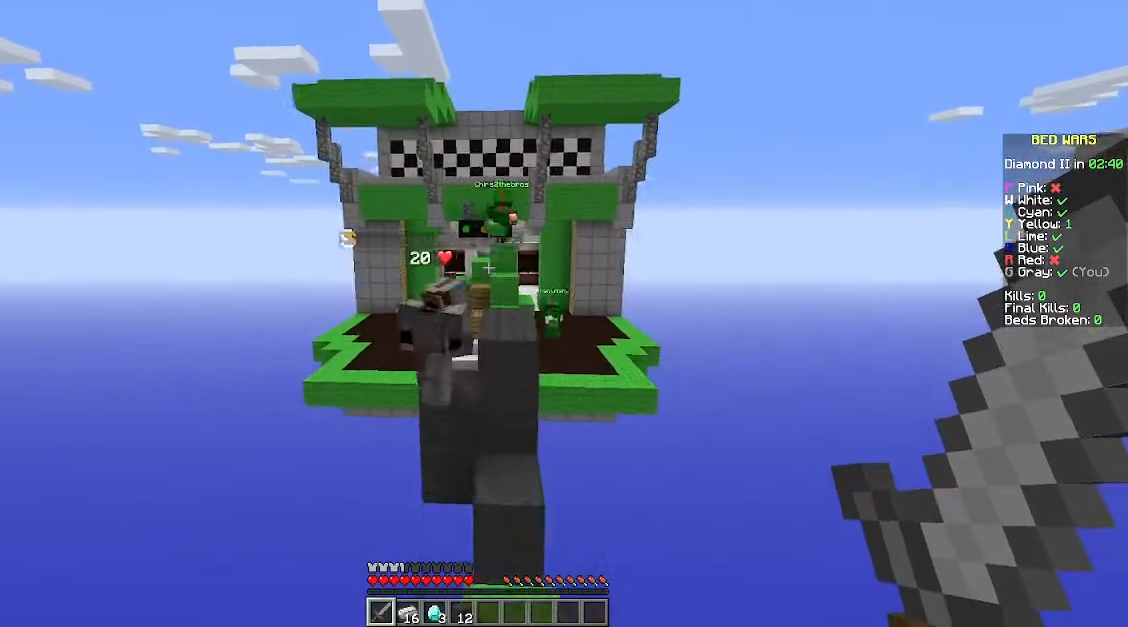
{"keys": ["w"], "mouse": [], "events": [[100, "d", "down"], [267, "d", "up"]]}
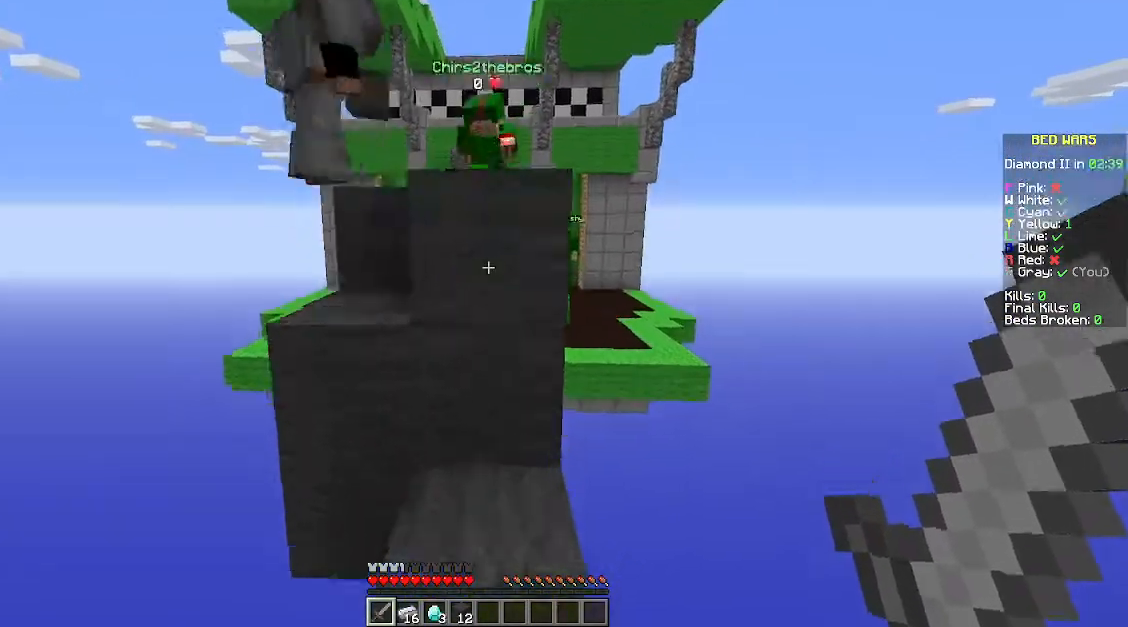
{"keys": [], "mouse": [], "events": [[67, "space", "down"], [167, "space", "up"], [300, "a", "down"], [400, "a", "up"], [400, "w", "up"]]}
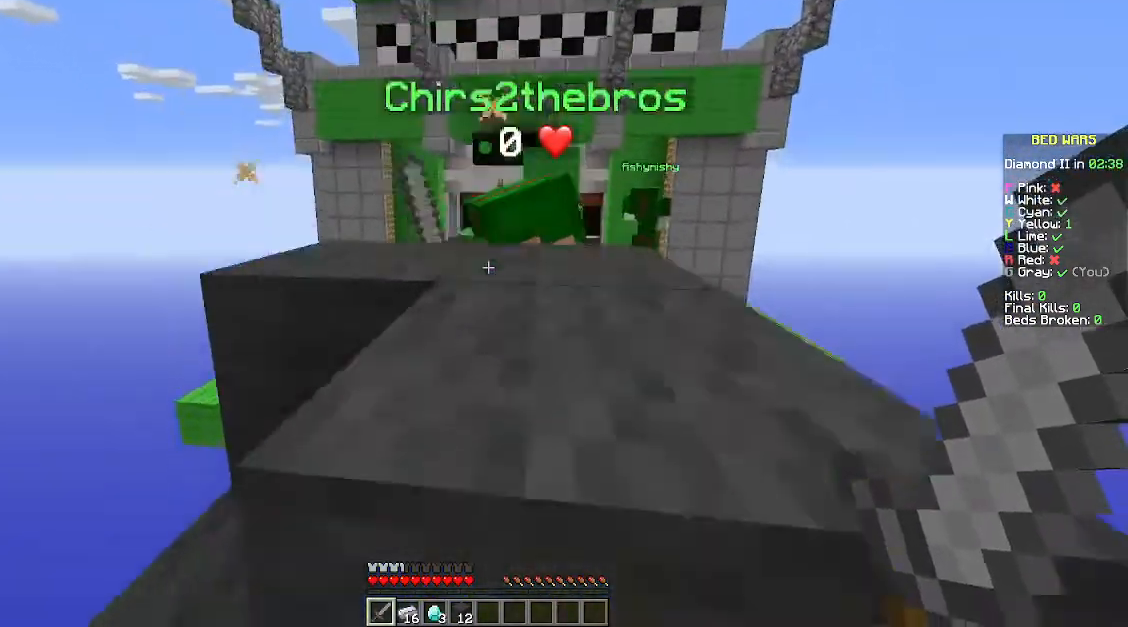
{"keys": ["a", "w"], "mouse": [], "events": [[200, "space", "down"], [200, "w", "down"], [300, "a", "down"], [300, "space", "up"], [467, "mouse_left", "down"], [500, "mouse_left", "up"]]}
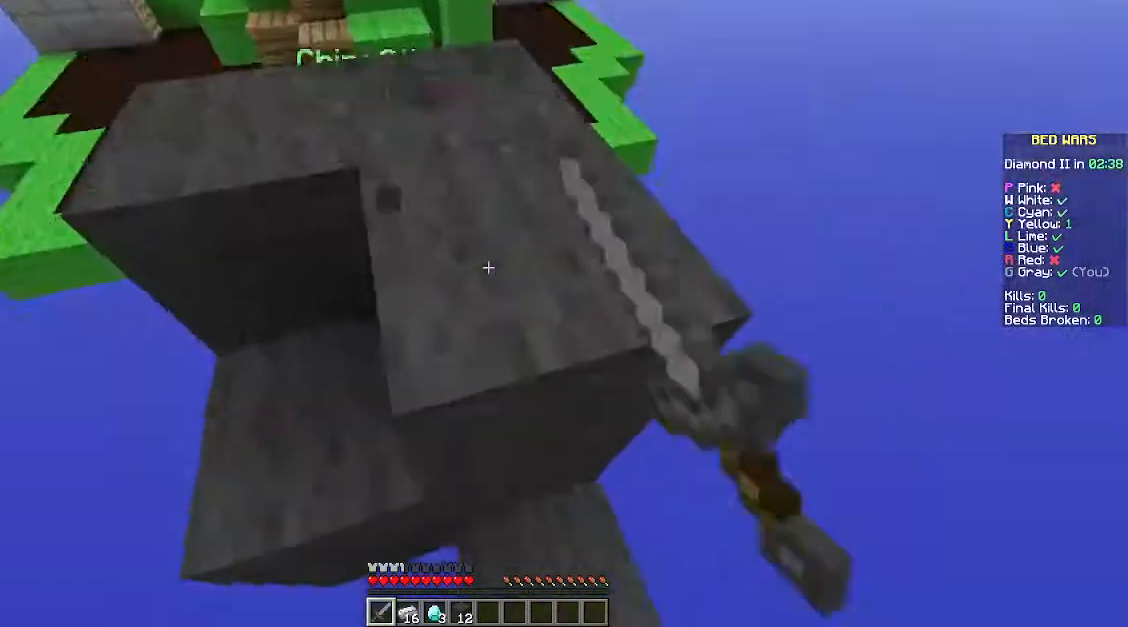
{"keys": [], "mouse": [], "events": [[100, "mouse_left", "down"], [167, "a", "up"], [167, "d", "down"], [167, "mouse_left", "up"], [300, "mouse_left", "down"], [300, "w", "up"], [367, "mouse_left", "up"], [400, "mouse_left", "down"], [500, "d", "up"], [500, "mouse_left", "up"]]}
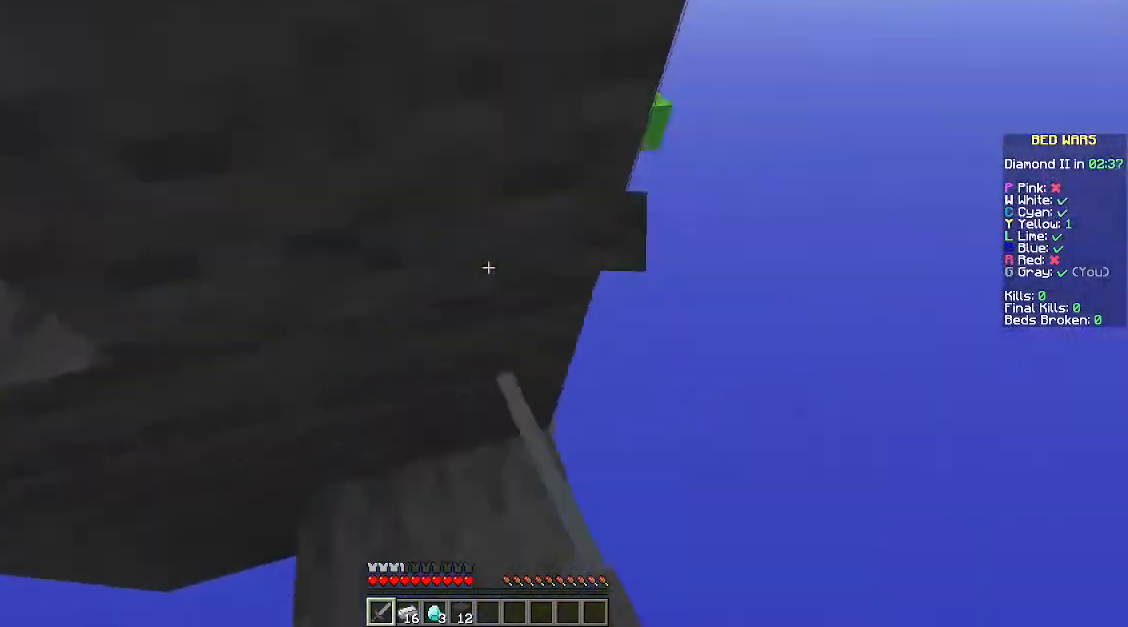
{"keys": ["a"], "mouse": [], "events": [[67, "w", "down"], [100, "w", "up"], [500, "a", "down"]]}
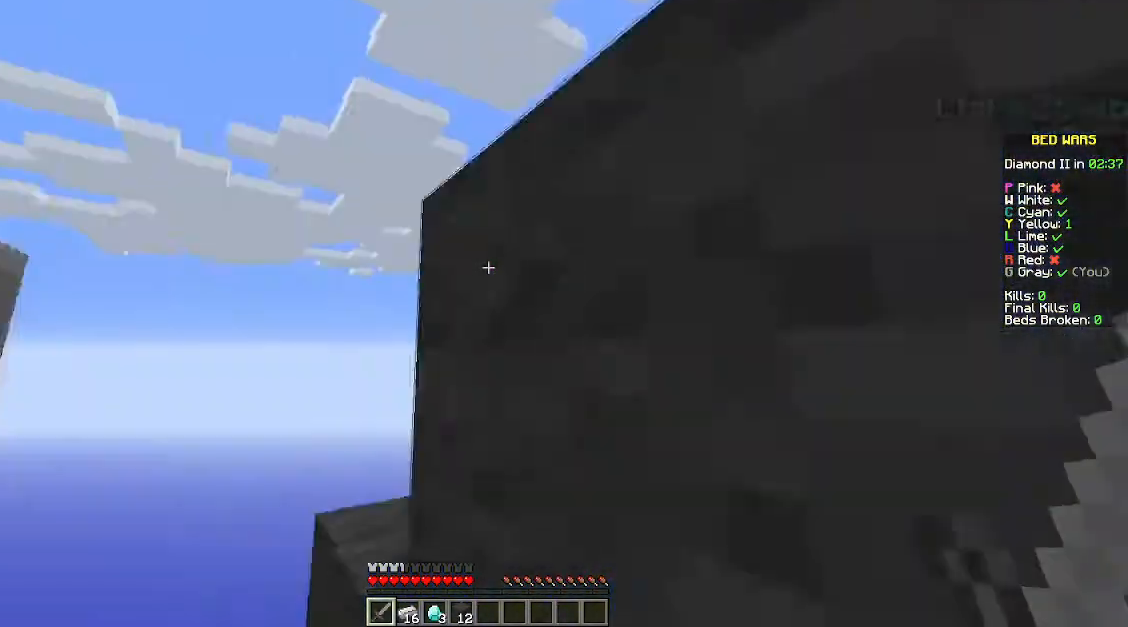
{"keys": ["d", "w"], "mouse": [], "events": [[100, "a", "up"], [267, "a", "down"], [267, "w", "down"], [367, "a", "up"], [367, "space", "down"], [400, "mouse_left", "down"], [467, "d", "down"], [467, "mouse_left", "up"], [467, "space", "up"]]}
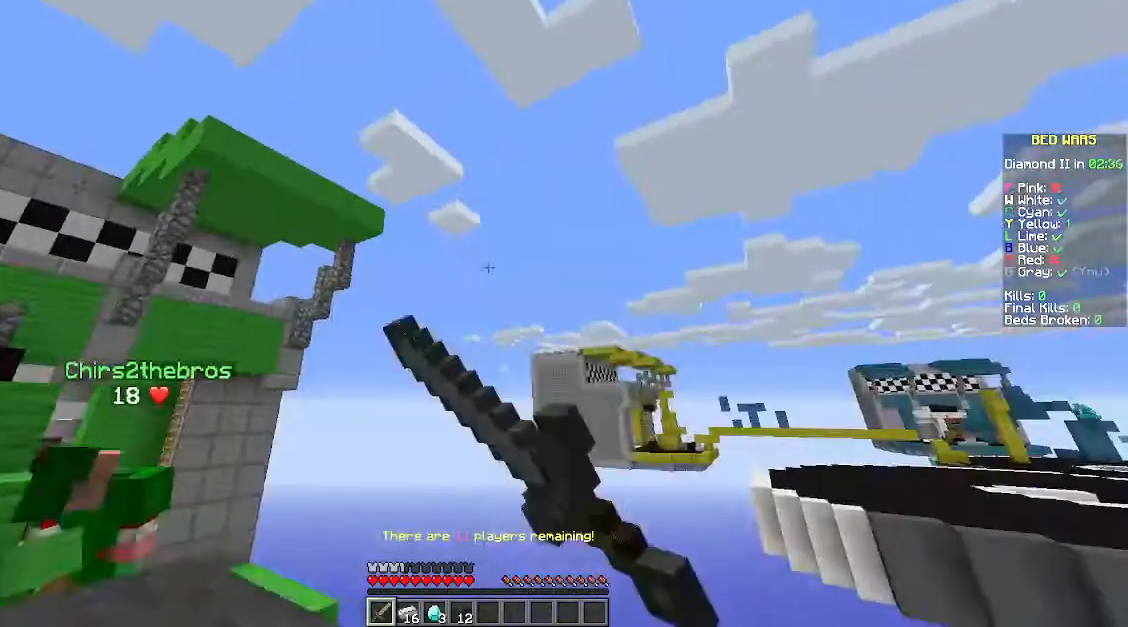
{"keys": [], "mouse": [], "events": [[33, "mouse_left", "down"], [167, "d", "up"], [167, "mouse_left", "up"], [167, "w", "up"], [267, "mouse_left", "down"], [300, "mouse_left", "up"], [400, "mouse_left", "down"], [467, "mouse_left", "up"]]}
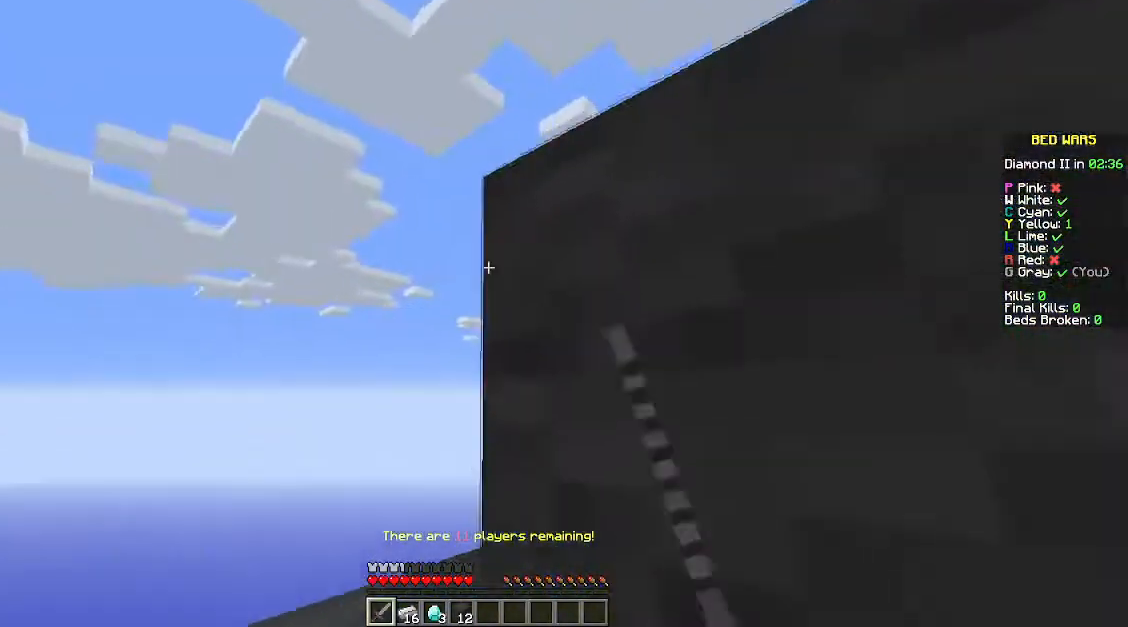
{"keys": [], "mouse": [], "events": [[67, "mouse_left", "down"], [167, "mouse_left", "up"], [167, "space", "down"], [200, "space", "up"], [267, "mouse_left", "down"], [367, "mouse_left", "up"], [400, "mouse_left", "down"], [500, "mouse_left", "up"]]}
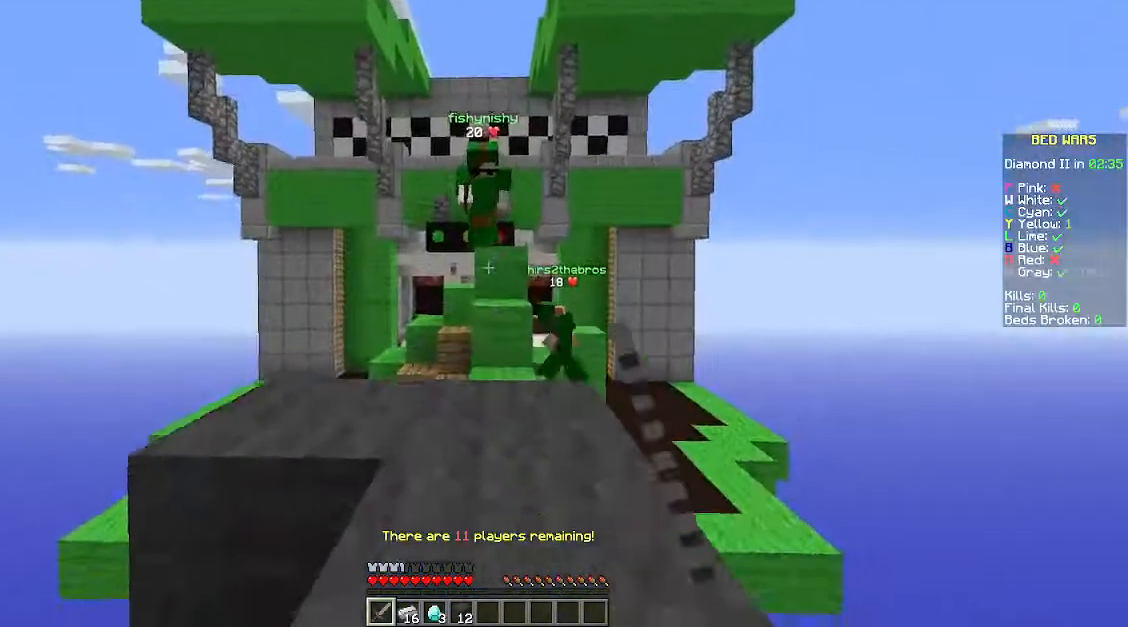
{"keys": [], "mouse": [], "events": [[67, "mouse_left", "down"], [167, "mouse_left", "up"], [300, "a", "down"], [367, "w", "down"], [400, "a", "up"], [467, "w", "up"]]}
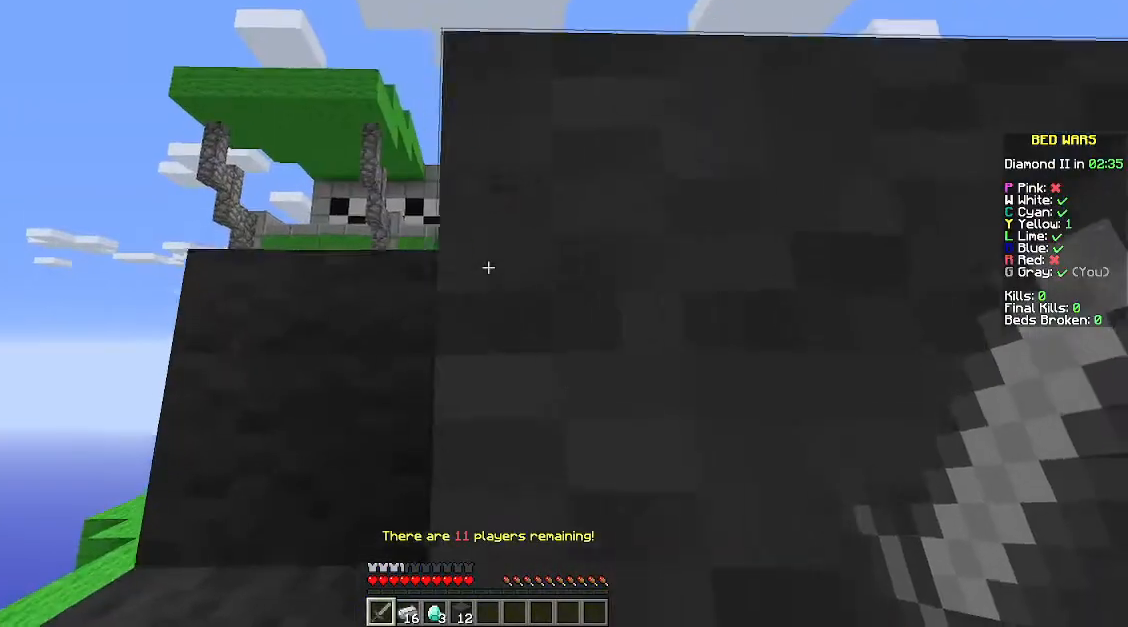
{"keys": [], "mouse": [], "events": [[267, "d", "down"], [300, "d", "up"]]}
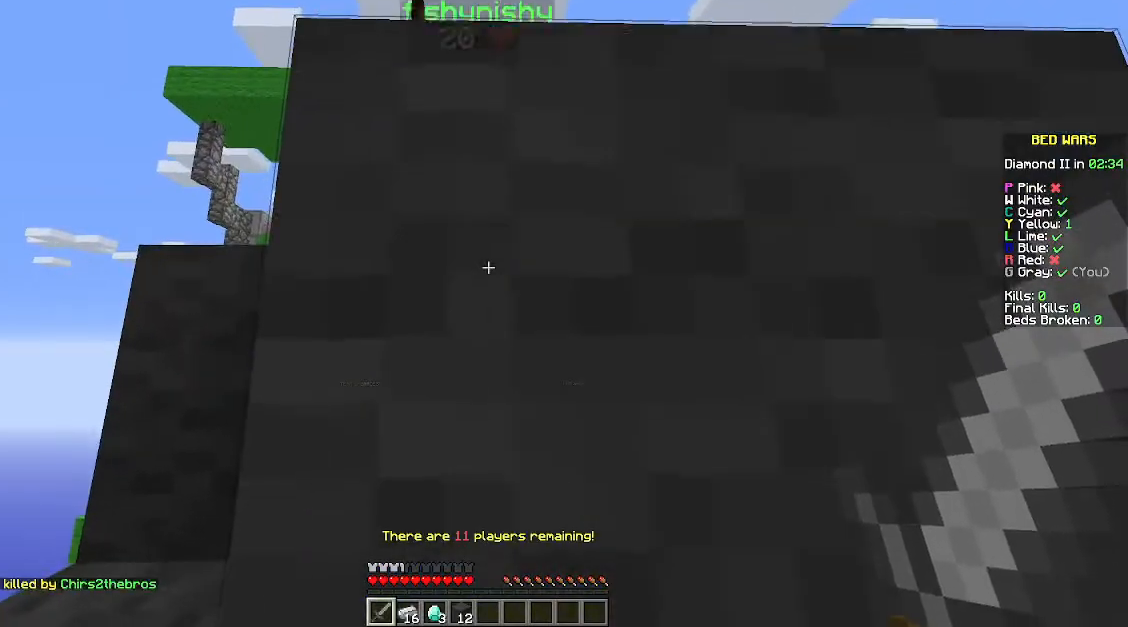
{"keys": [], "mouse": ["left"], "events": [[167, "space", "down"], [267, "mouse_left", "down"], [267, "space", "up"], [300, "mouse_left", "up"], [400, "mouse_left", "down"], [467, "mouse_left", "up"], [500, "mouse_left", "down"]]}
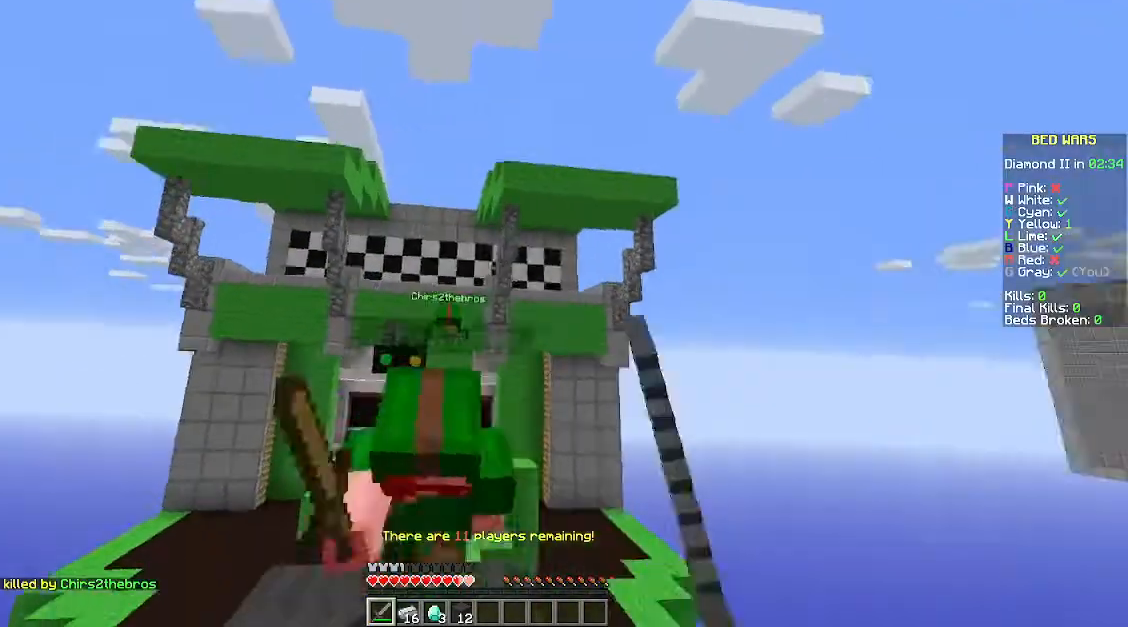
{"keys": ["w"], "mouse": ["left"], "events": [[100, "mouse_left", "up"], [300, "d", "down"], [300, "mouse_left", "down"], [367, "mouse_left", "up"], [367, "w", "down"], [500, "d", "up"], [500, "mouse_left", "down"]]}
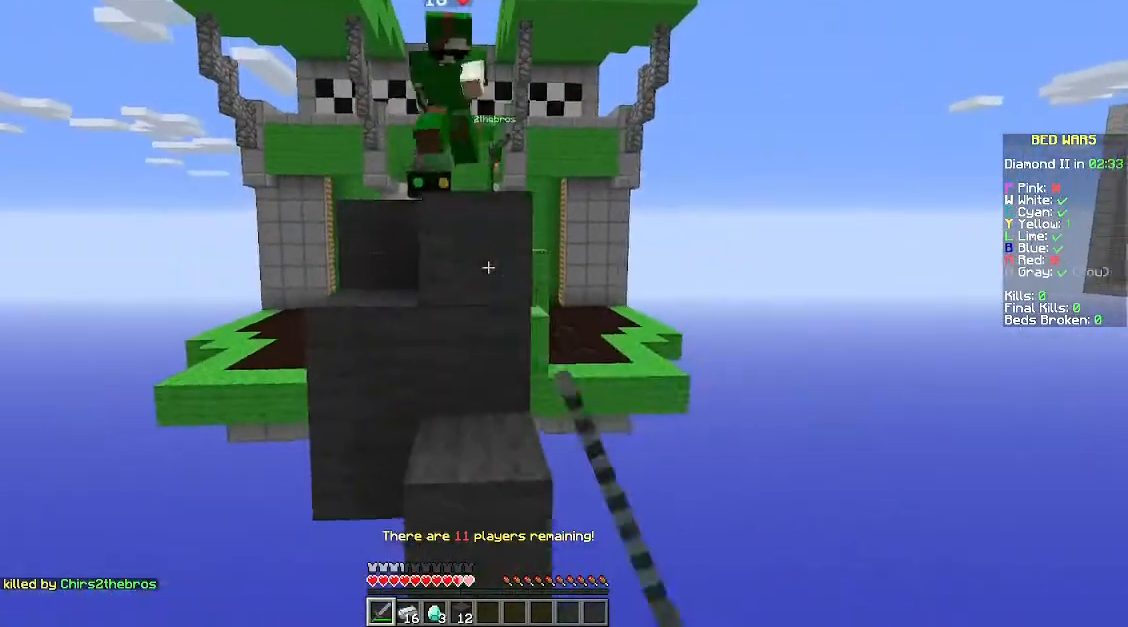
{"keys": ["w"], "mouse": ["left"], "events": [[67, "mouse_left", "up"], [67, "w", "up"], [367, "w", "down"], [500, "mouse_left", "down"]]}
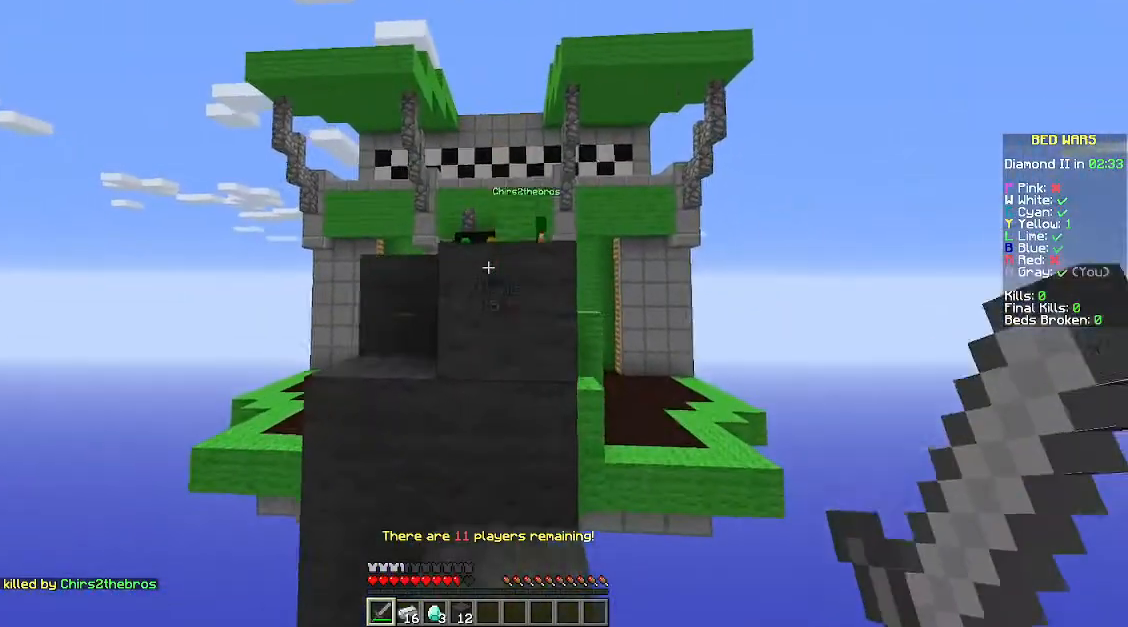
{"keys": ["w"], "mouse": ["left"], "events": [[67, "space", "down"], [100, "mouse_left", "up"], [167, "mouse_left", "down"], [167, "space", "up"], [267, "mouse_left", "up"], [367, "mouse_left", "down"], [400, "mouse_left", "up"], [500, "mouse_left", "down"]]}
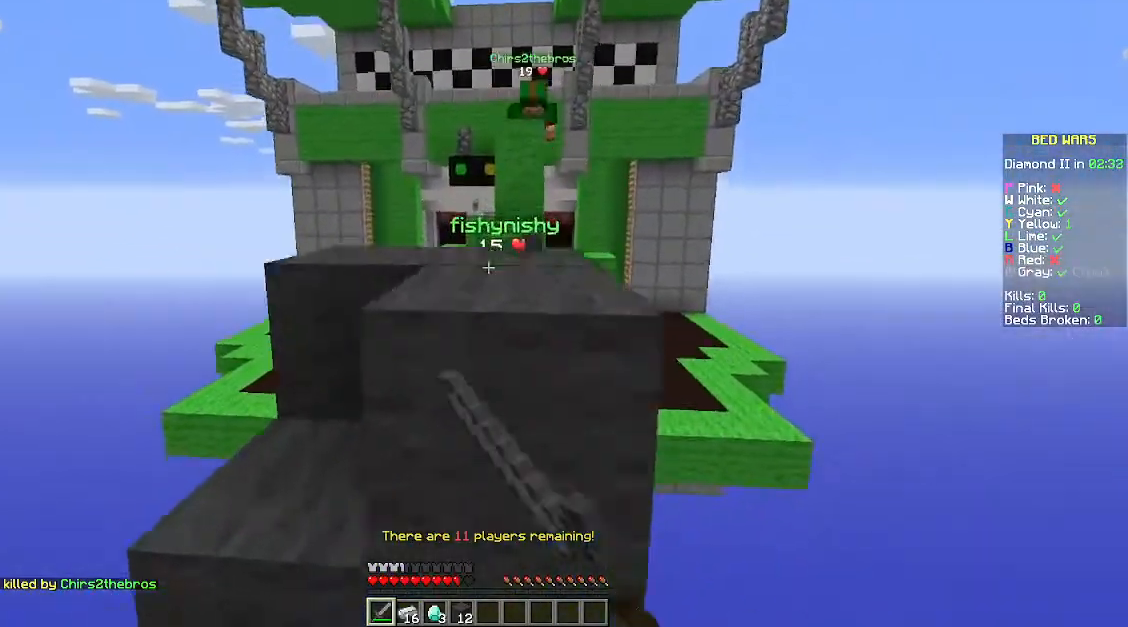
{"keys": [], "mouse": ["left"], "events": [[67, "mouse_left", "up"], [100, "w", "up"], [167, "mouse_left", "down"], [267, "mouse_left", "up"], [267, "space", "down"], [367, "mouse_left", "down"], [367, "space", "up"], [400, "mouse_left", "up"], [467, "mouse_left", "down"]]}
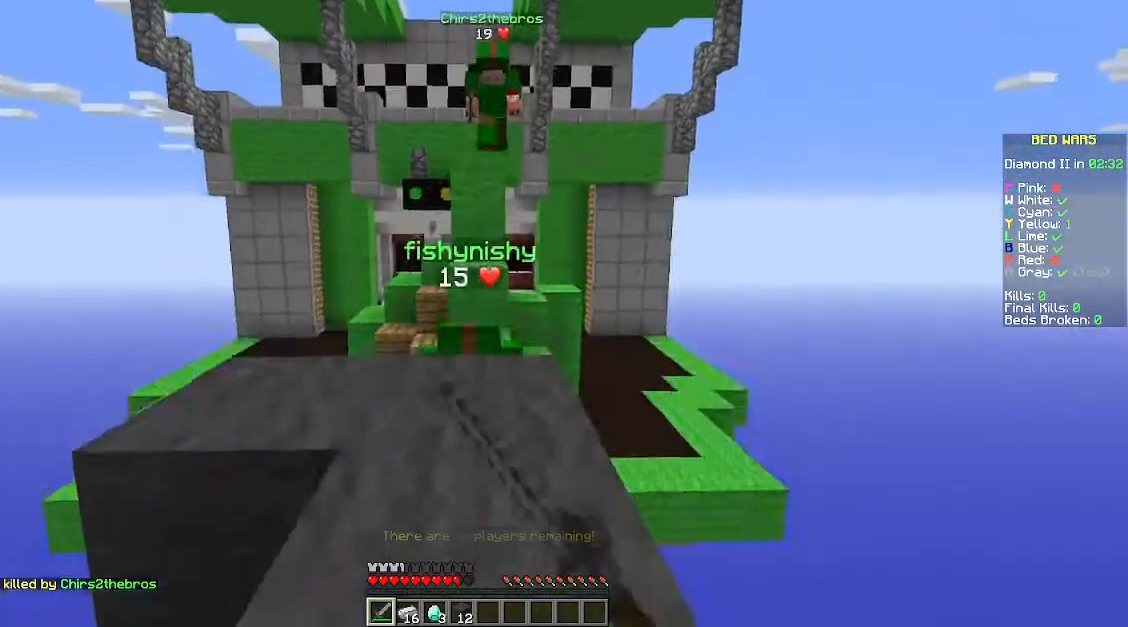
{"keys": [], "mouse": ["left"], "events": [[67, "mouse_left", "up"], [167, "mouse_left", "down"], [200, "mouse_left", "up"], [300, "mouse_left", "down"], [400, "mouse_left", "up"], [400, "space", "down"], [467, "space", "up"], [500, "mouse_left", "down"]]}
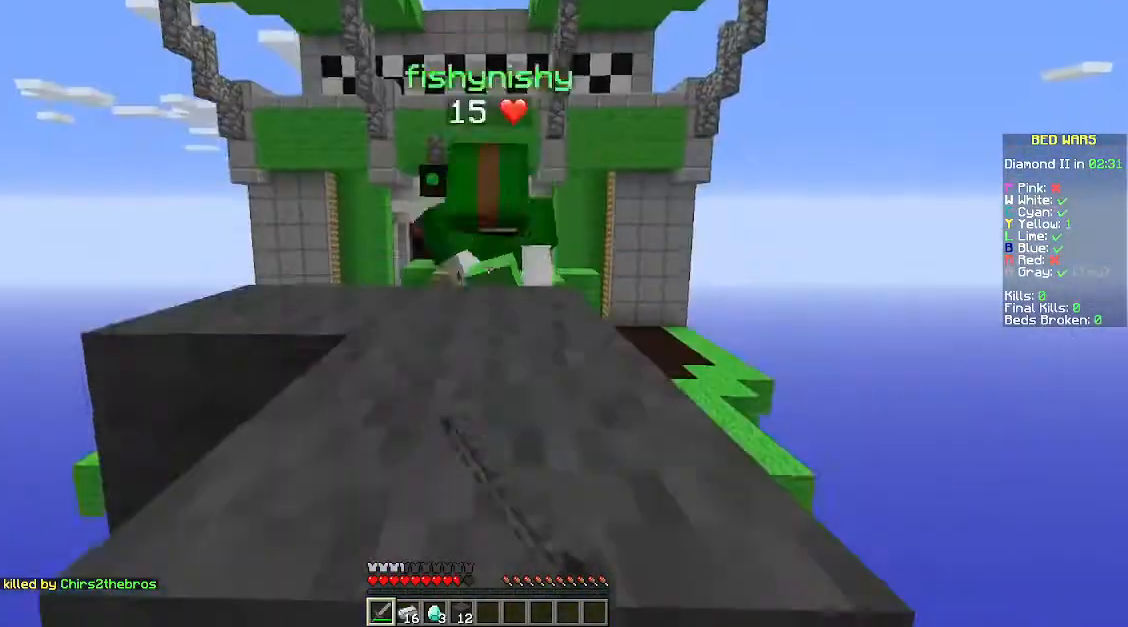
{"keys": [], "mouse": ["left"], "events": [[67, "mouse_left", "up"], [167, "mouse_left", "down"], [200, "mouse_left", "up"], [300, "mouse_left", "down"], [367, "mouse_left", "up"], [467, "mouse_left", "down"]]}
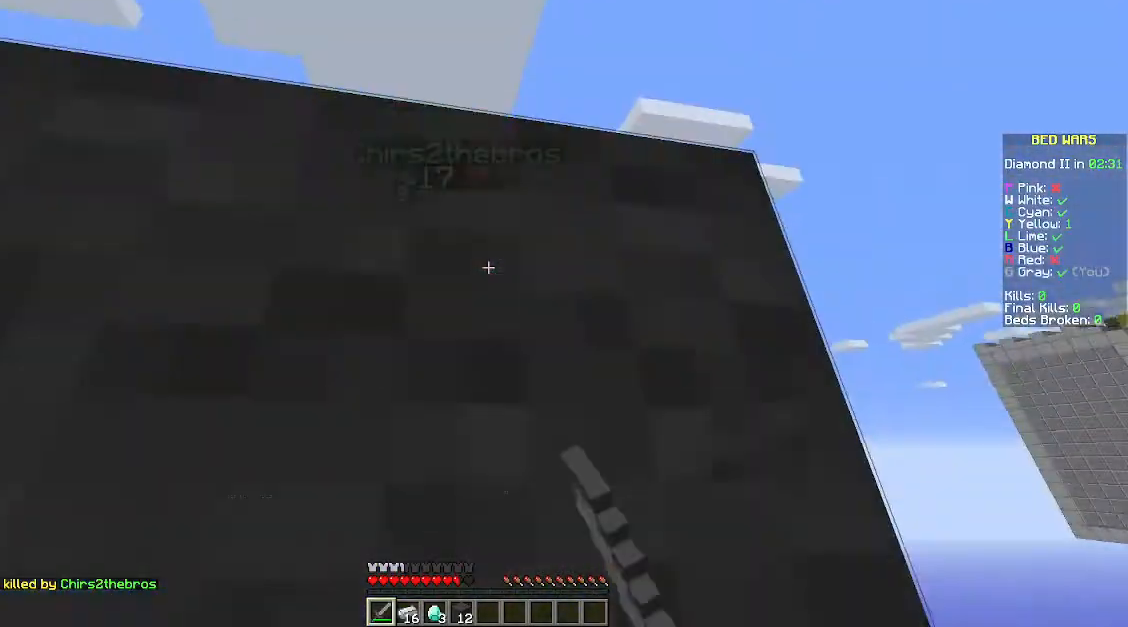
{"keys": [], "mouse": [], "events": [[67, "mouse_left", "up"], [167, "mouse_left", "down"], [200, "mouse_left", "up"], [300, "mouse_left", "down"], [367, "mouse_left", "up"], [467, "space", "down"], [500, "space", "up"]]}
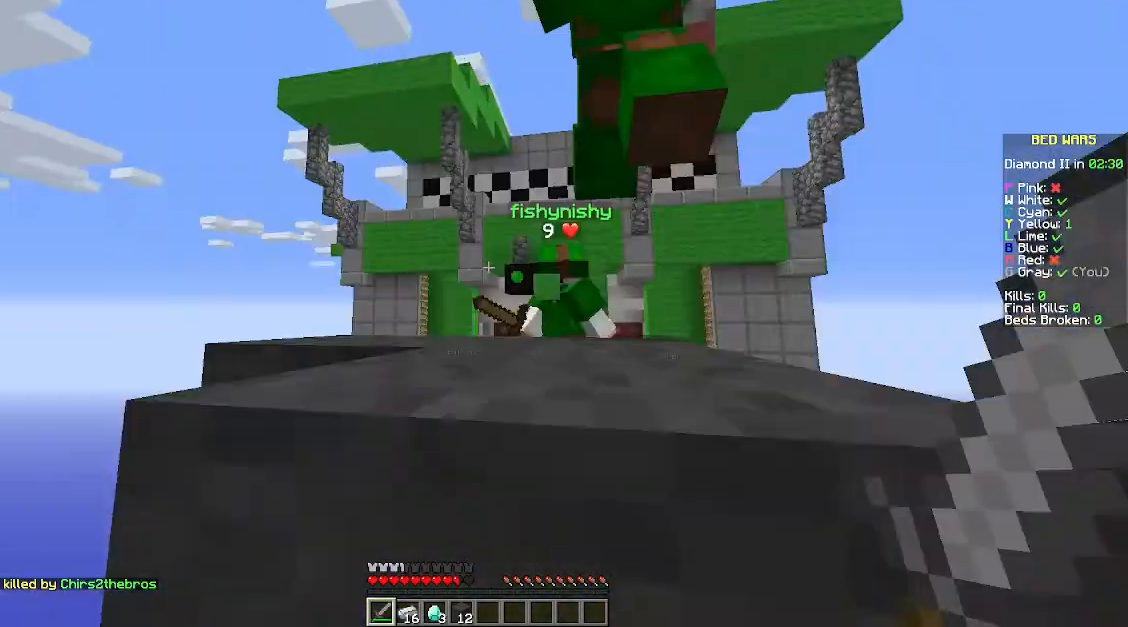
{"keys": [], "mouse": ["left"], "events": [[67, "mouse_left", "down"], [100, "mouse_left", "up"], [200, "mouse_left", "down"], [267, "mouse_left", "up"], [367, "mouse_left", "down"], [467, "mouse_left", "up"], [500, "mouse_left", "down"]]}
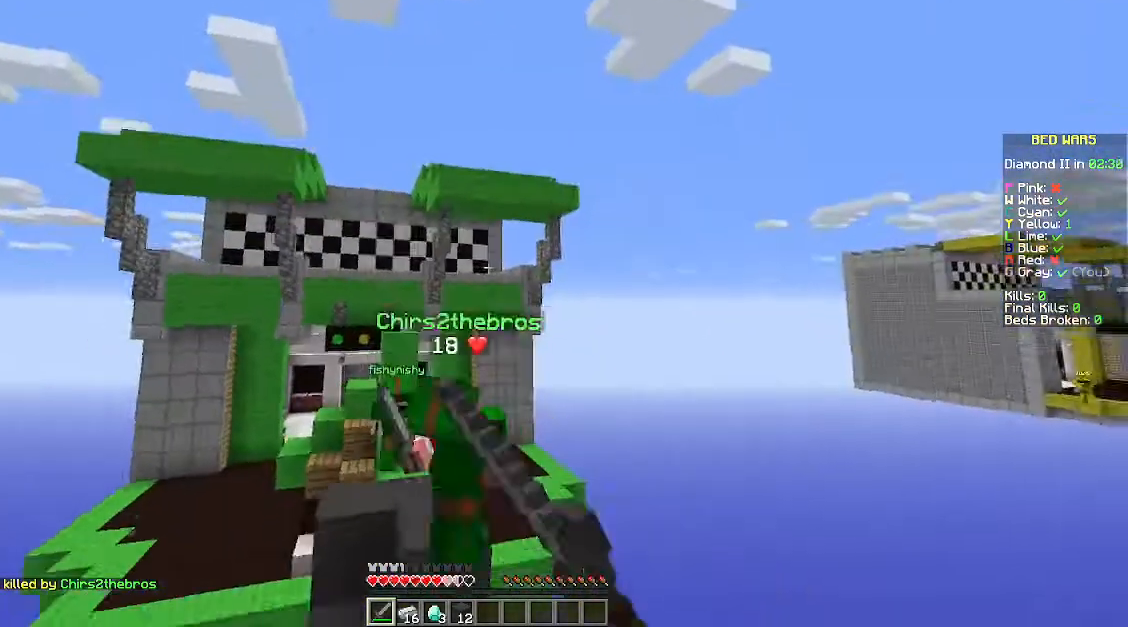
{"keys": ["d"], "mouse": [], "events": [[100, "mouse_left", "up"], [167, "mouse_left", "down"], [200, "mouse_left", "up"], [200, "w", "down"], [400, "d", "down"], [400, "mouse_left", "down"], [500, "mouse_left", "up"], [500, "w", "up"]]}
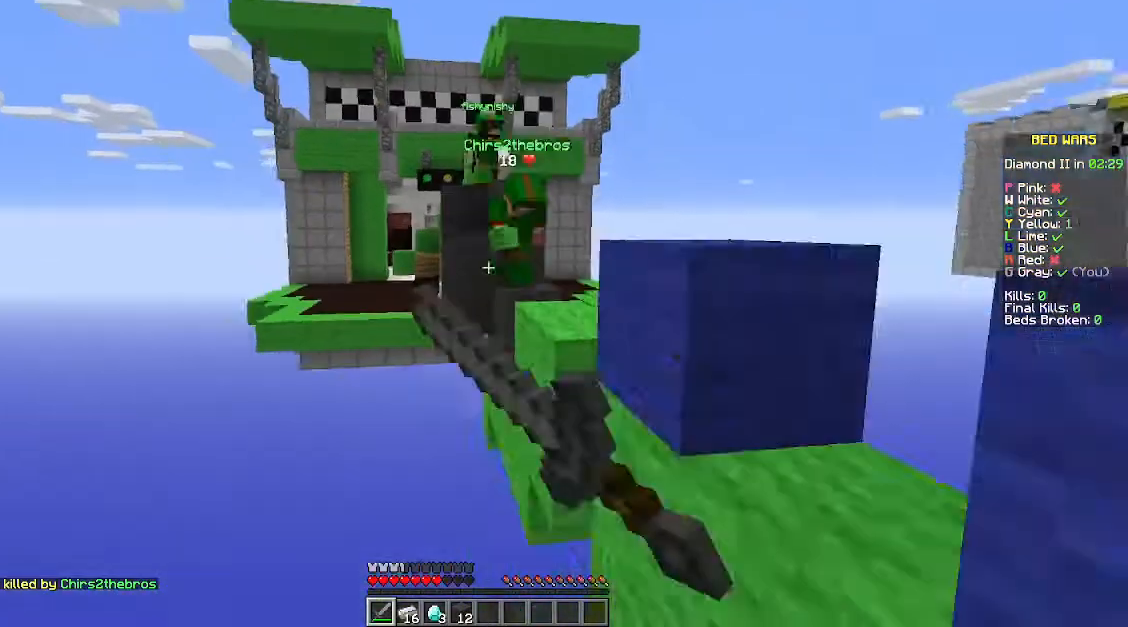
{"keys": [], "mouse": [], "events": [[100, "mouse_left", "down"], [200, "mouse_left", "up"], [467, "d", "up"]]}